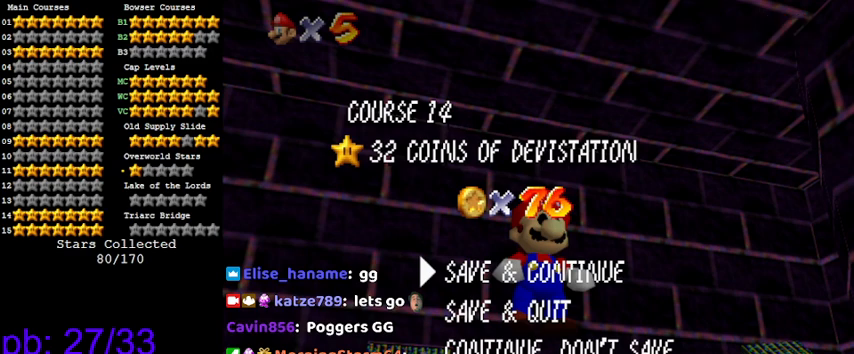
Gameplay with keyboard; each line is a JSON object with the keys held at the frame after it. "events" lists presses ("down") and releases ("up") of "a", "c", "ctrl", "d", "down", "left", "return", "right", "s", "shift", "up", "w", "x" and "y" between this image and that frame as [ms after this image, input, new state], when the widget could be followed in between. No other keys are recorded. Mouse input is not recorded.
{"keys": [], "events": [[166, "s", "down"], [233, "s", "up"]]}
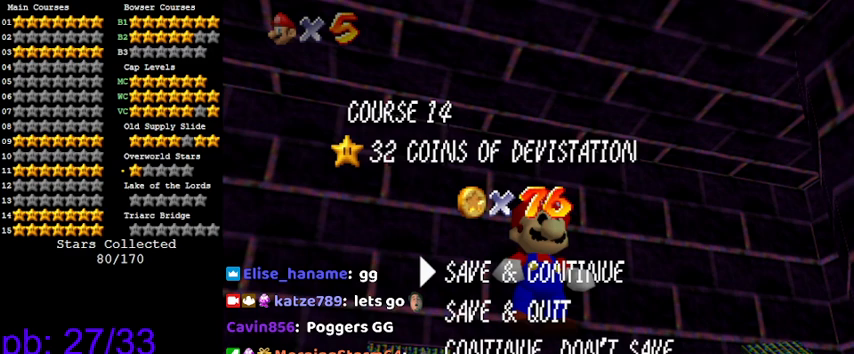
{"keys": [], "events": []}
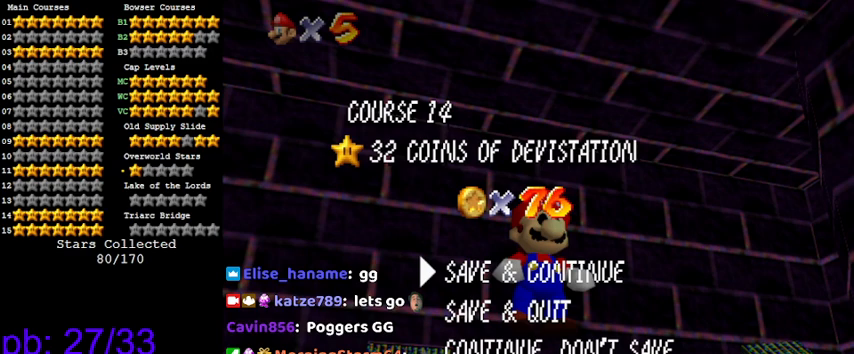
{"keys": [], "events": []}
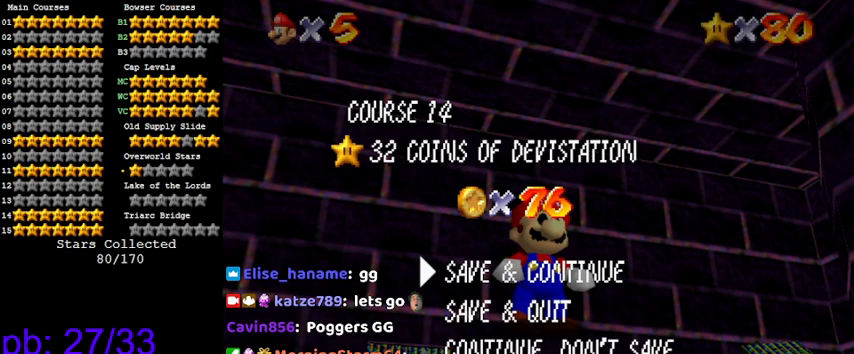
{"keys": [], "events": []}
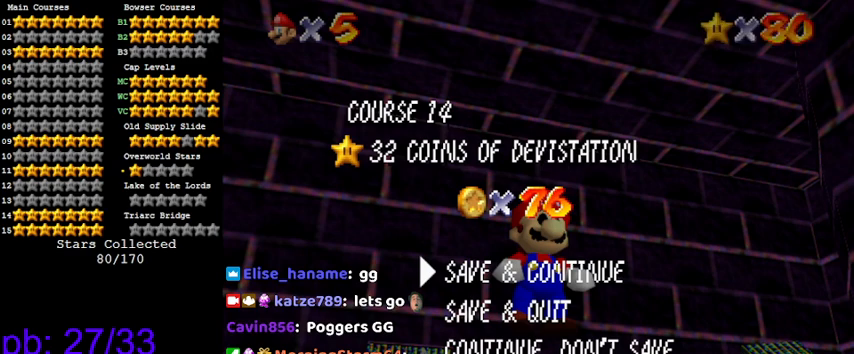
{"keys": [], "events": []}
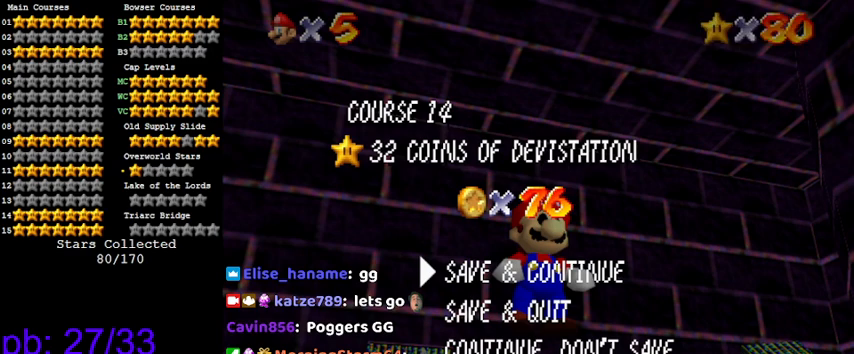
{"keys": [], "events": [[66, "s", "down"], [166, "s", "up"]]}
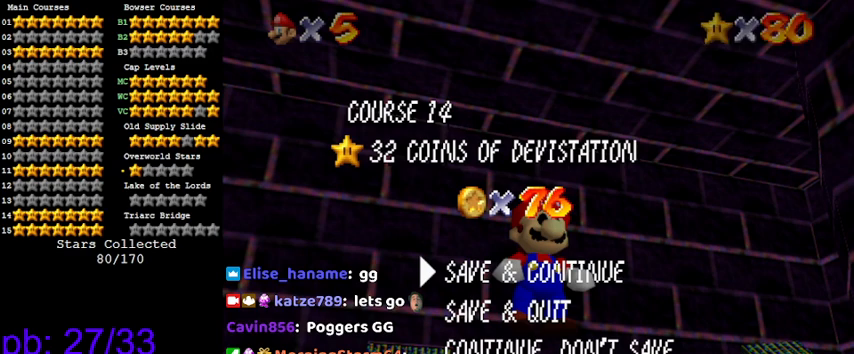
{"keys": [], "events": [[66, "s", "down"], [166, "s", "up"]]}
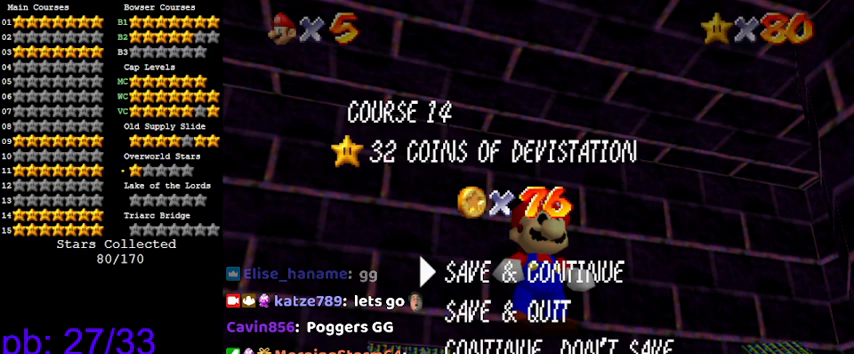
{"keys": [], "events": [[133, "y", "down"], [233, "y", "up"]]}
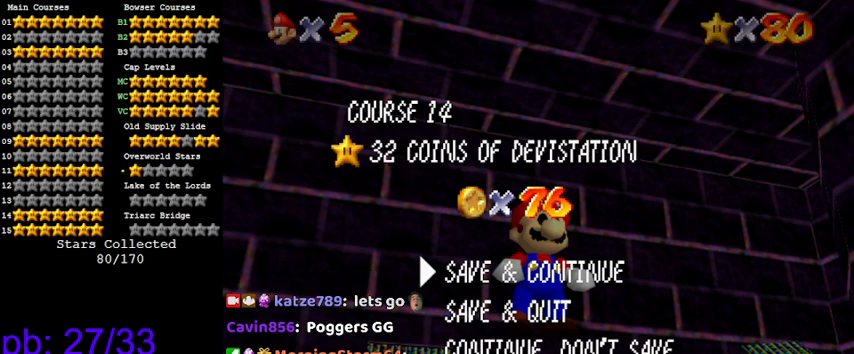
{"keys": ["s"], "events": [[433, "s", "down"]]}
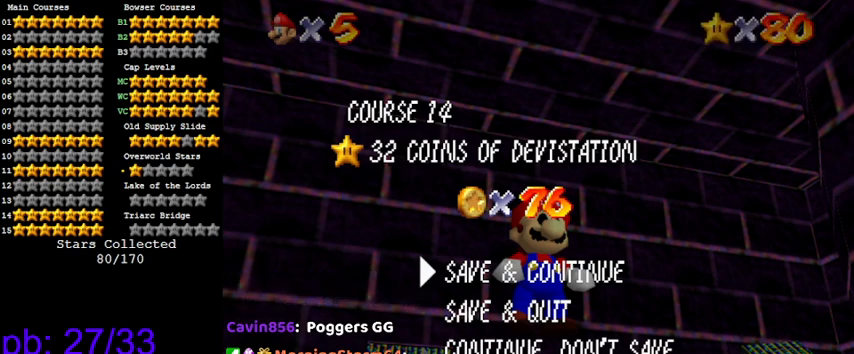
{"keys": [], "events": [[66, "s", "up"]]}
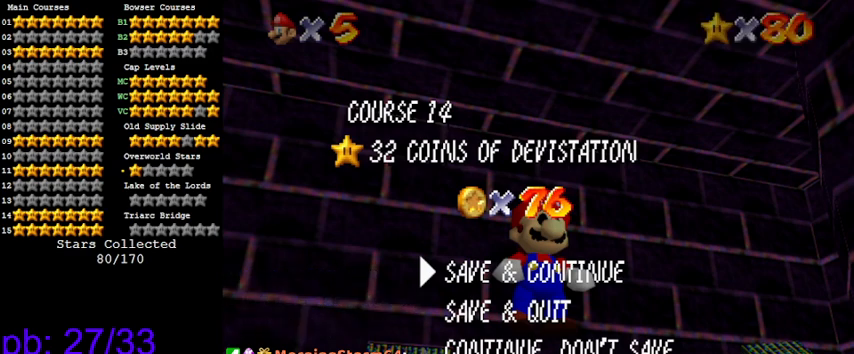
{"keys": [], "events": []}
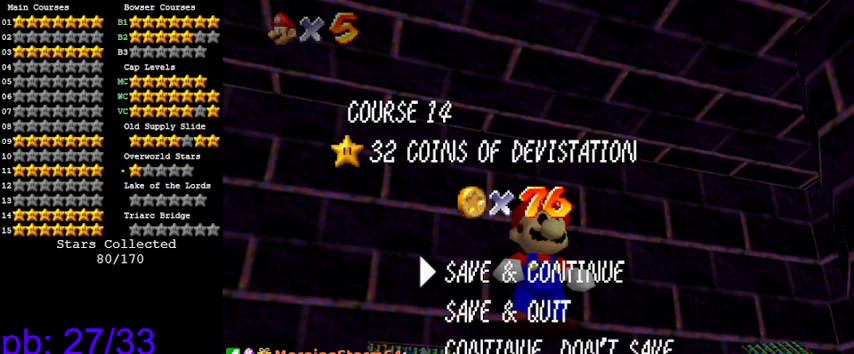
{"keys": [], "events": [[233, "s", "down"], [333, "s", "up"]]}
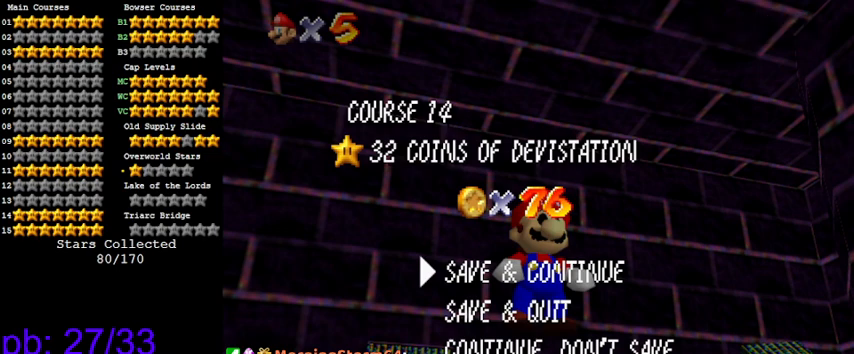
{"keys": [], "events": [[200, "shift", "down"], [400, "shift", "up"]]}
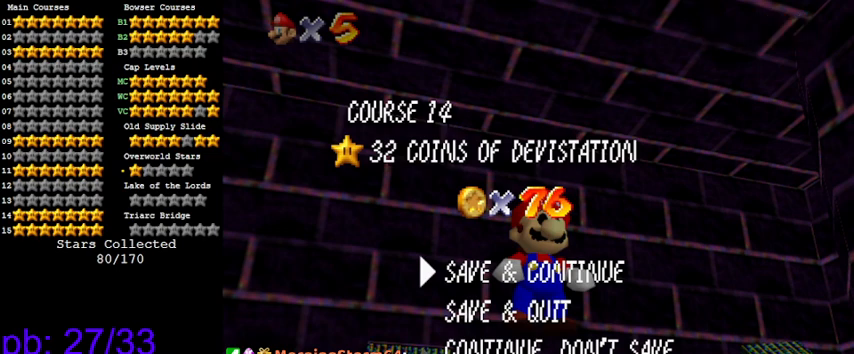
{"keys": [], "events": [[33, "c", "down"], [166, "c", "up"]]}
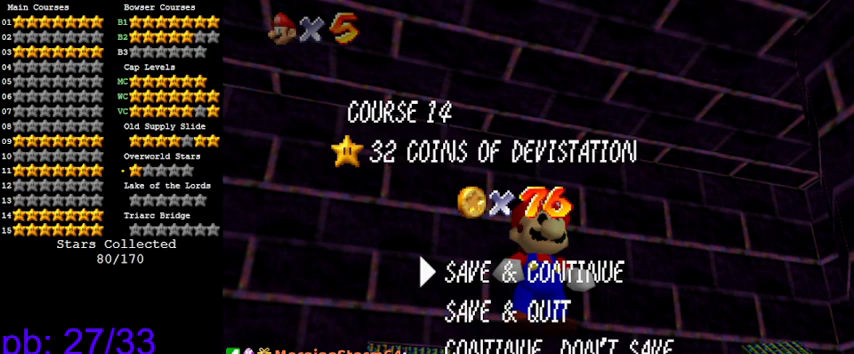
{"keys": ["shift"], "events": [[33, "d", "down"], [166, "d", "up"], [466, "shift", "down"]]}
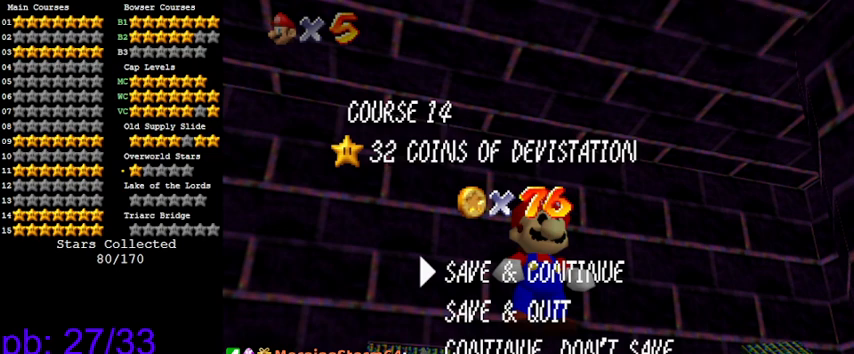
{"keys": [], "events": [[233, "shift", "up"]]}
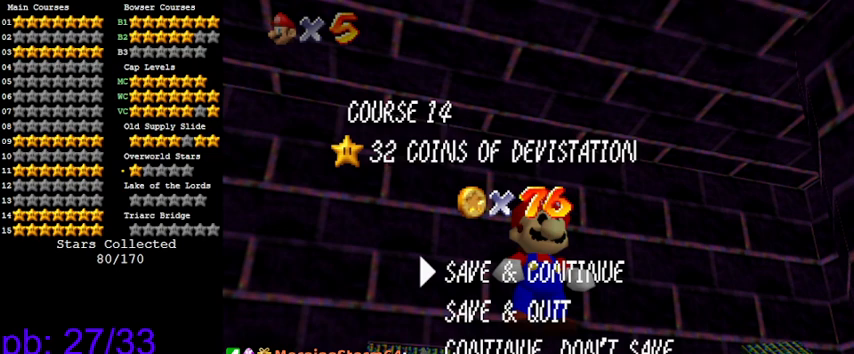
{"keys": ["a"], "events": [[433, "a", "down"]]}
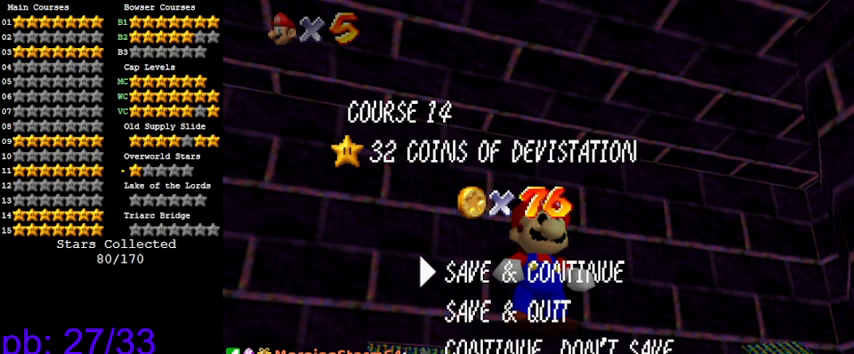
{"keys": [], "events": [[33, "d", "down"], [66, "a", "up"], [133, "d", "up"], [200, "a", "down"], [366, "a", "up"]]}
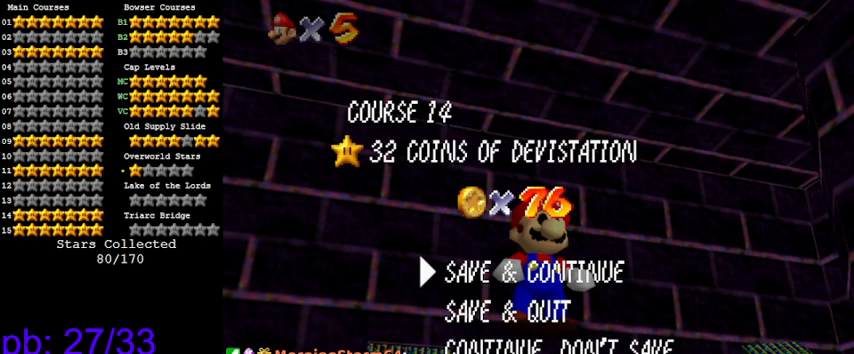
{"keys": [], "events": []}
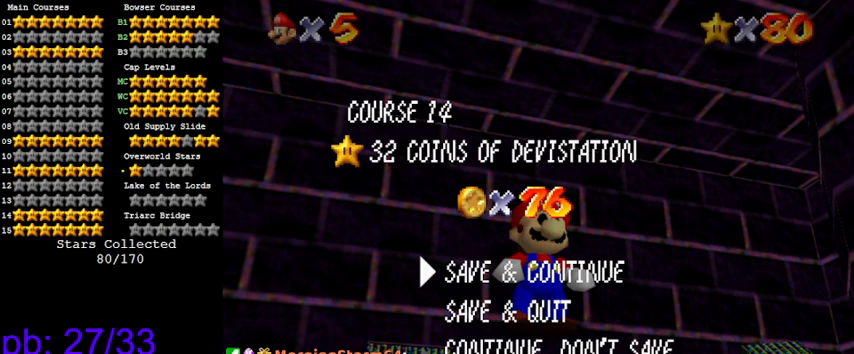
{"keys": [], "events": []}
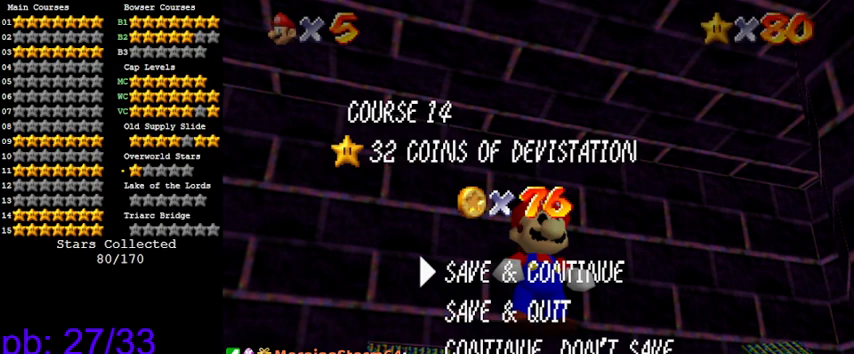
{"keys": [], "events": []}
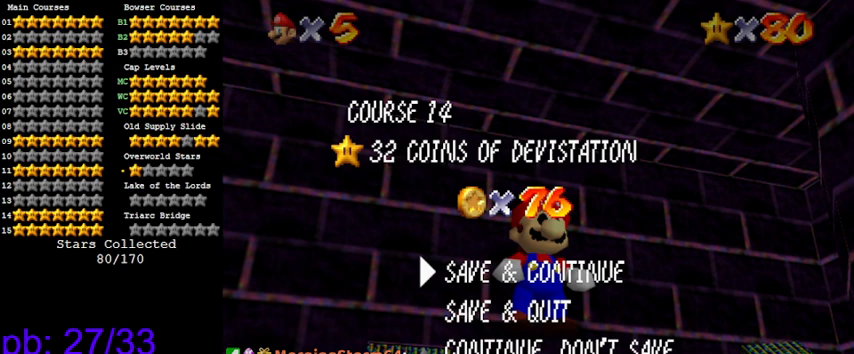
{"keys": [], "events": []}
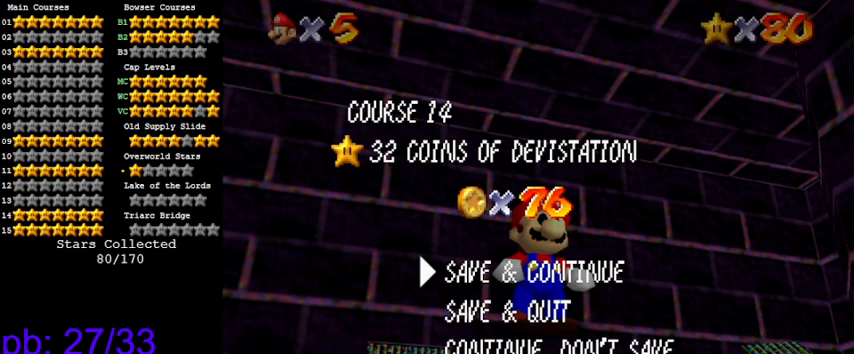
{"keys": [], "events": [[100, "c", "down"], [166, "c", "up"]]}
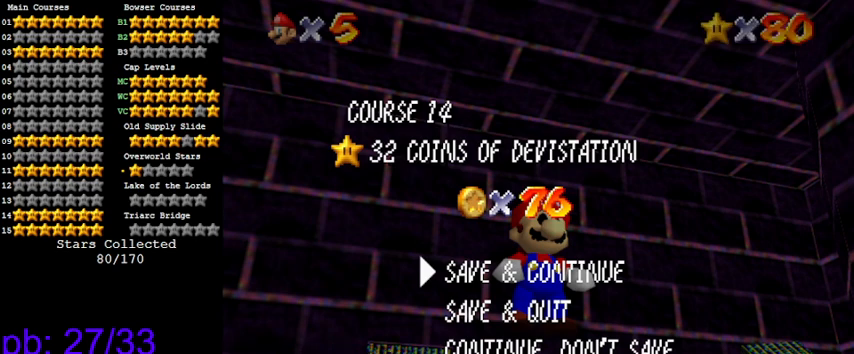
{"keys": [], "events": [[33, "s", "down"], [200, "s", "up"], [333, "shift", "down"], [500, "shift", "up"]]}
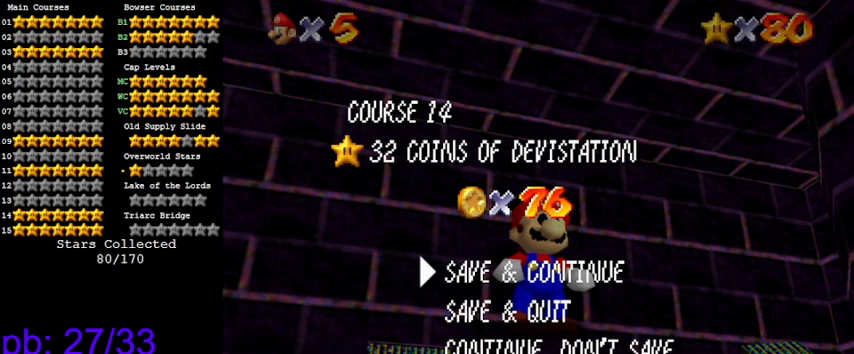
{"keys": ["a"], "events": [[100, "a", "down"], [233, "a", "up"], [366, "a", "down"]]}
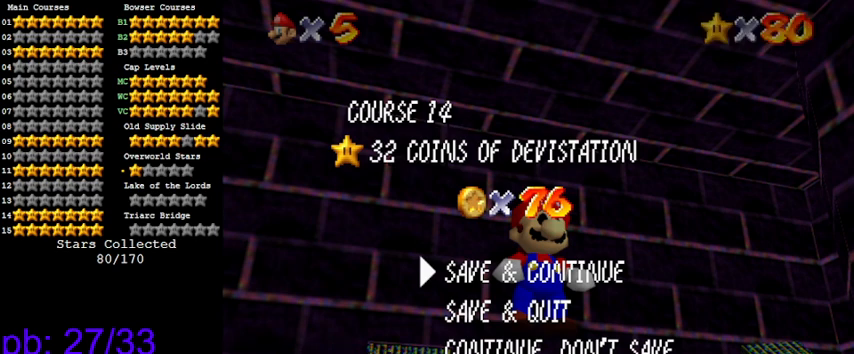
{"keys": [], "events": [[33, "a", "up"], [33, "return", "down"], [66, "return", "up"]]}